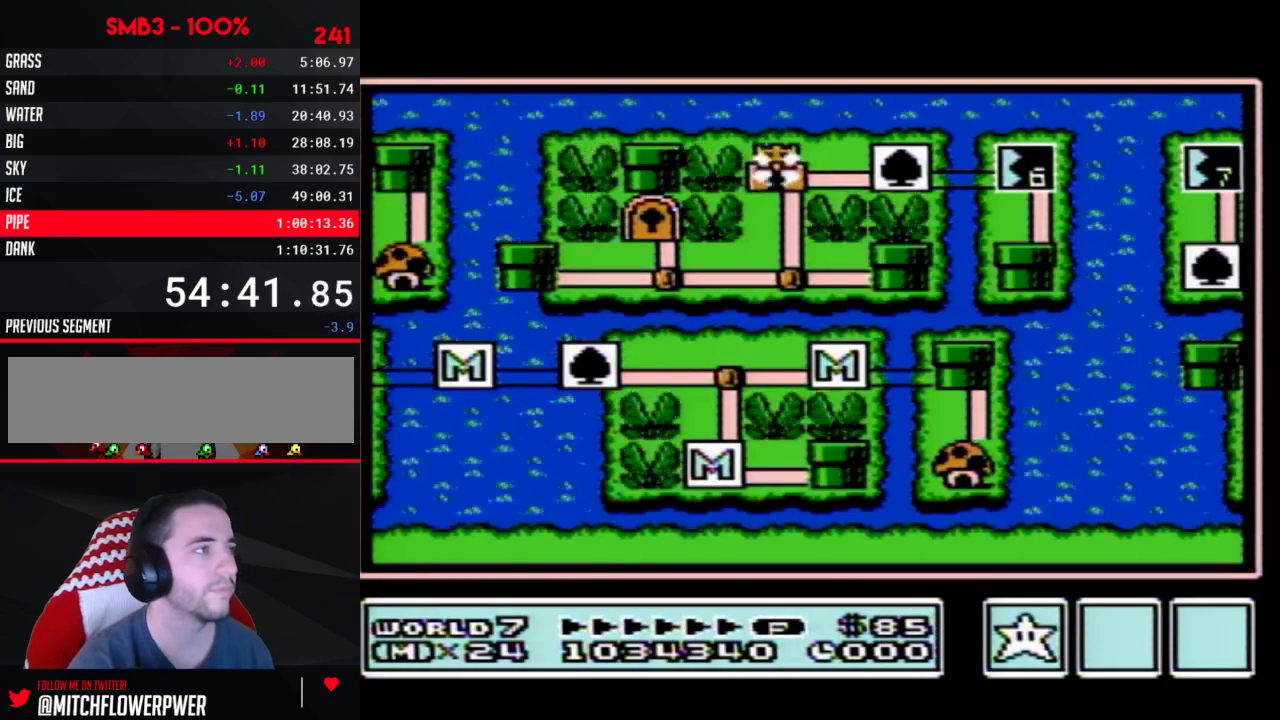
Gameplay with a controller (Nintendo layout); each line is a JSON object with the inputs held at the frame after it. "events" lists button and stick changes between this image and that frame as [ms after this image, input, new state], when the widget could be followed in between. Not read: L3 R3.
{"buttons": ["DPAD_RIGHT"], "events": [[50, "DPAD_RIGHT", "down"]]}
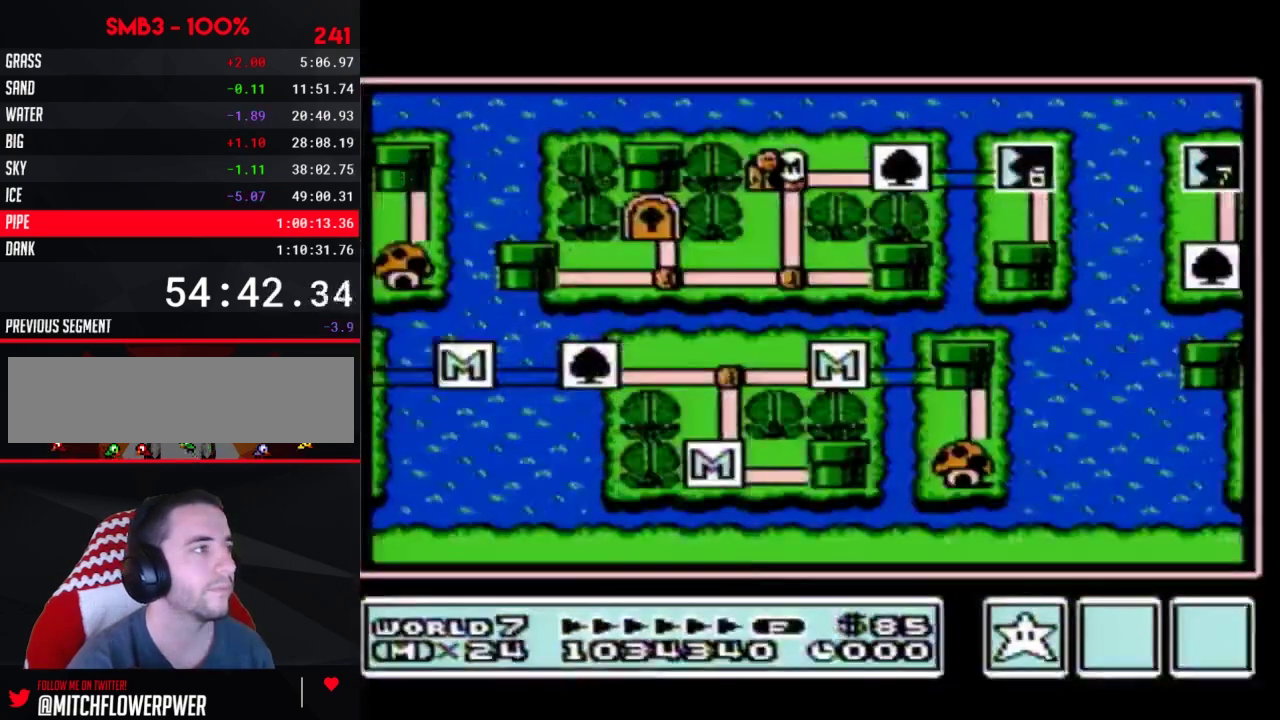
{"buttons": ["DPAD_RIGHT"], "events": []}
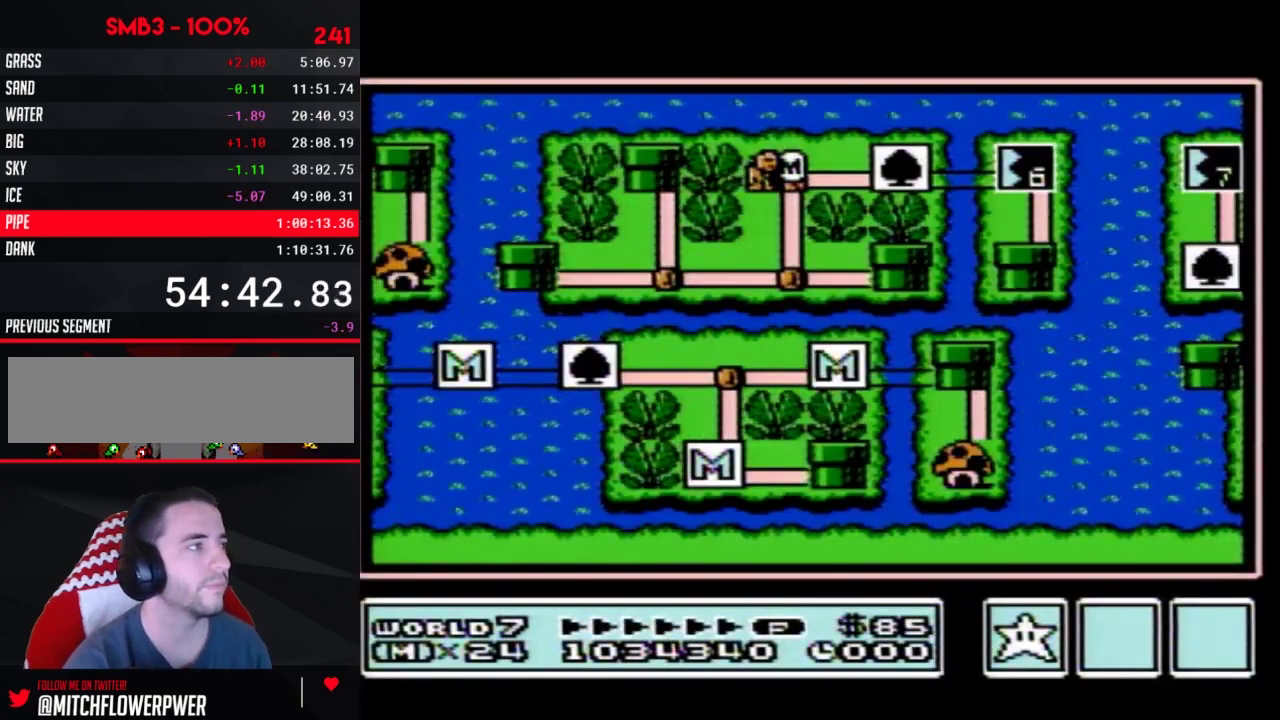
{"buttons": ["DPAD_RIGHT"], "events": []}
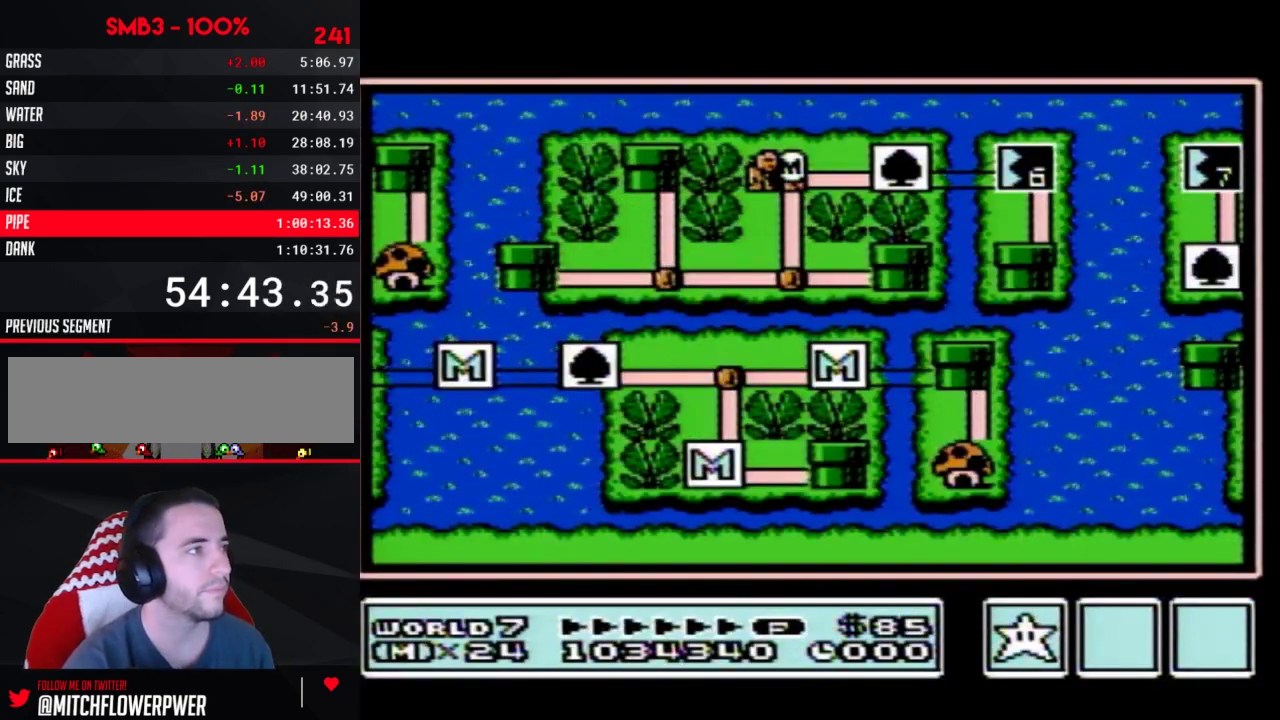
{"buttons": ["DPAD_RIGHT"], "events": []}
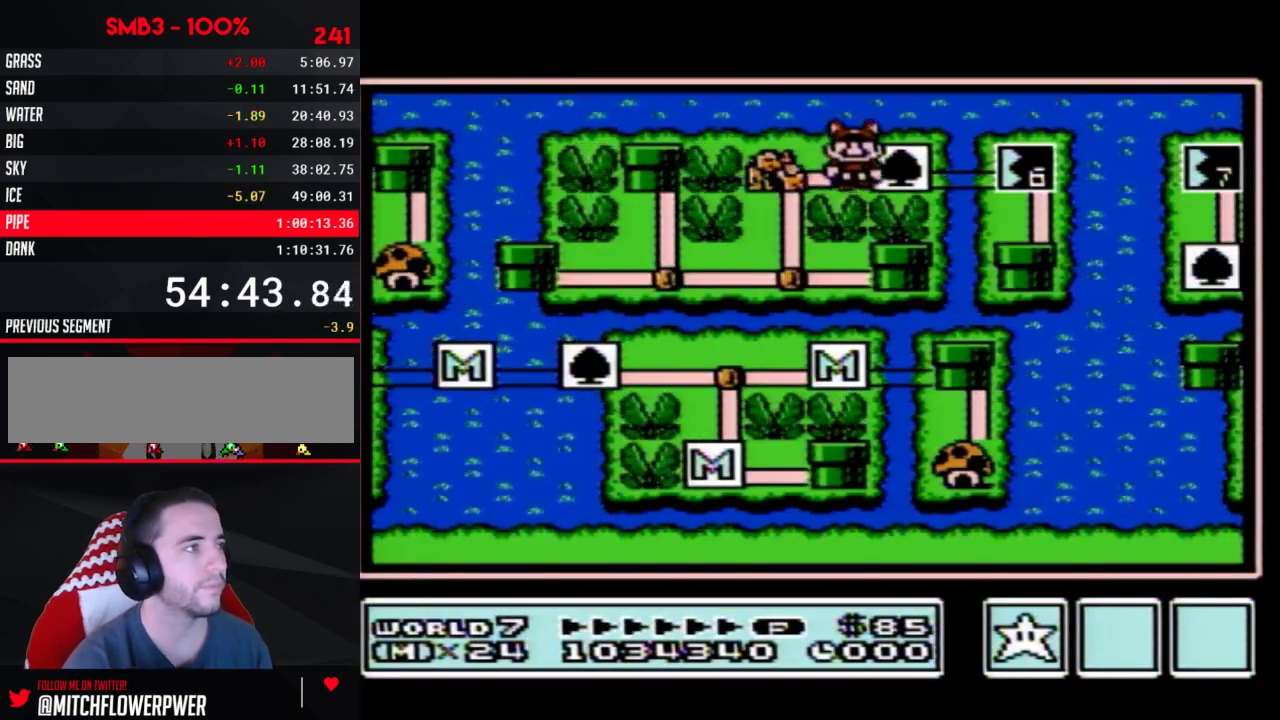
{"buttons": ["B"], "events": [[133, "DPAD_RIGHT", "up"], [200, "DPAD_RIGHT", "down"], [450, "DPAD_RIGHT", "up"], [483, "B", "down"]]}
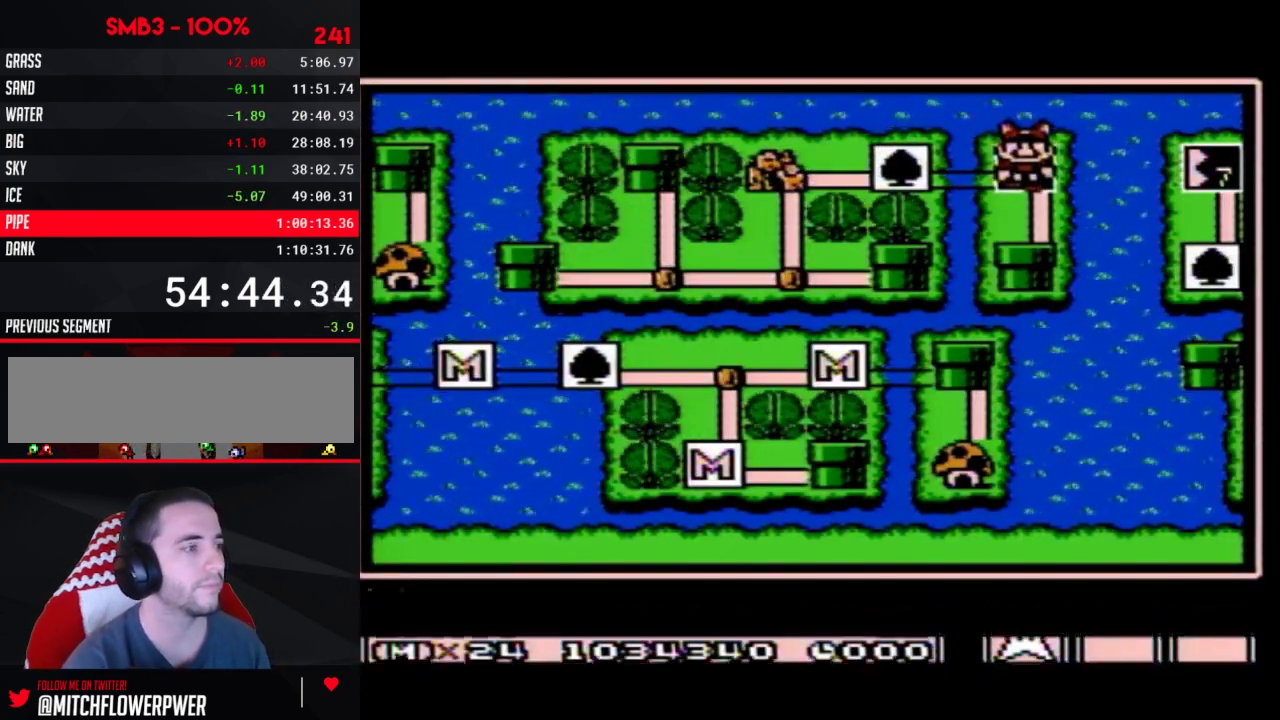
{"buttons": [], "events": [[50, "B", "up"], [300, "DPAD_DOWN", "down"], [383, "DPAD_DOWN", "up"]]}
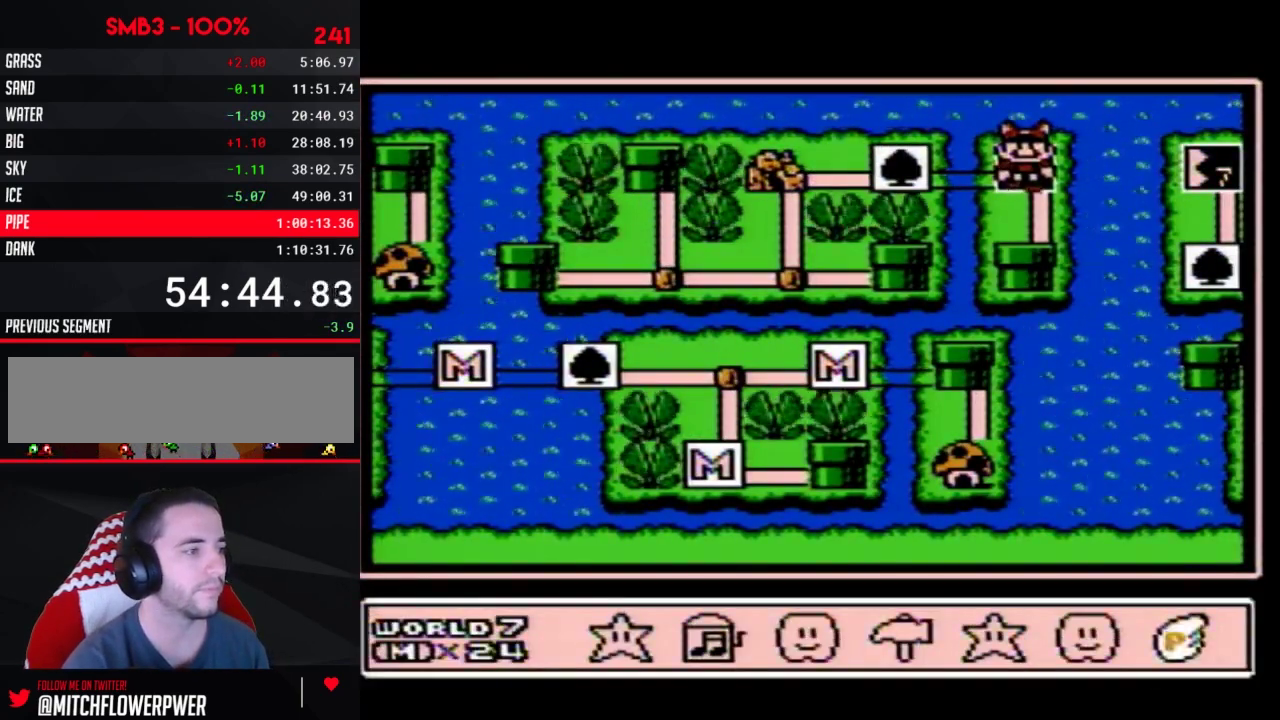
{"buttons": ["A"], "events": [[17, "DPAD_LEFT", "down"], [100, "DPAD_LEFT", "up"], [200, "A", "down"], [267, "A", "up"], [317, "A", "down"], [383, "A", "up"], [450, "A", "down"]]}
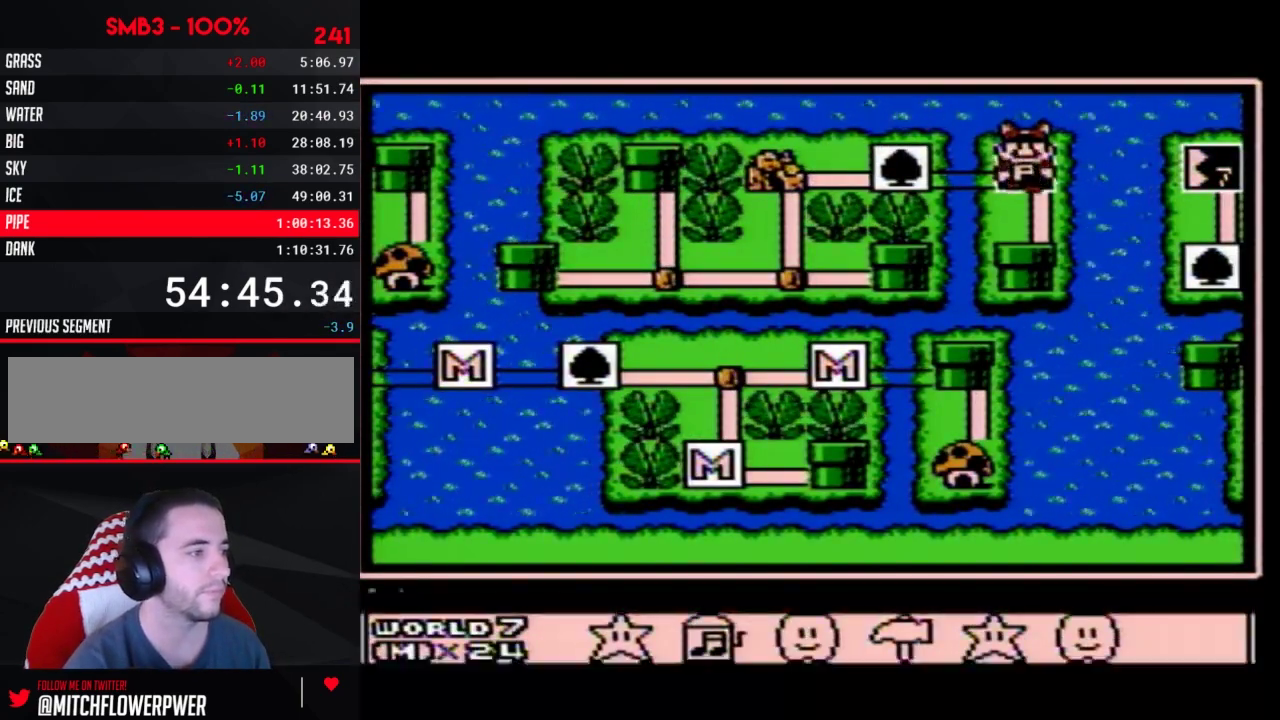
{"buttons": ["A"], "events": [[17, "A", "up"], [67, "A", "down"]]}
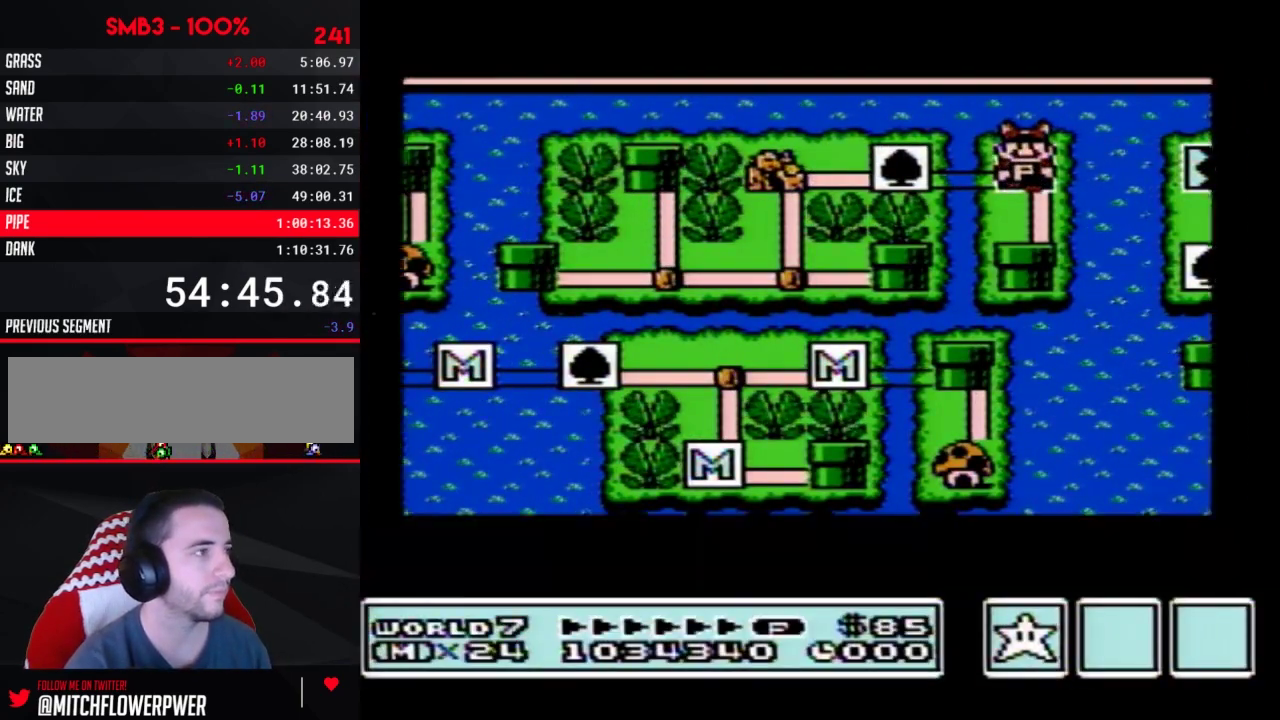
{"buttons": ["A"], "events": []}
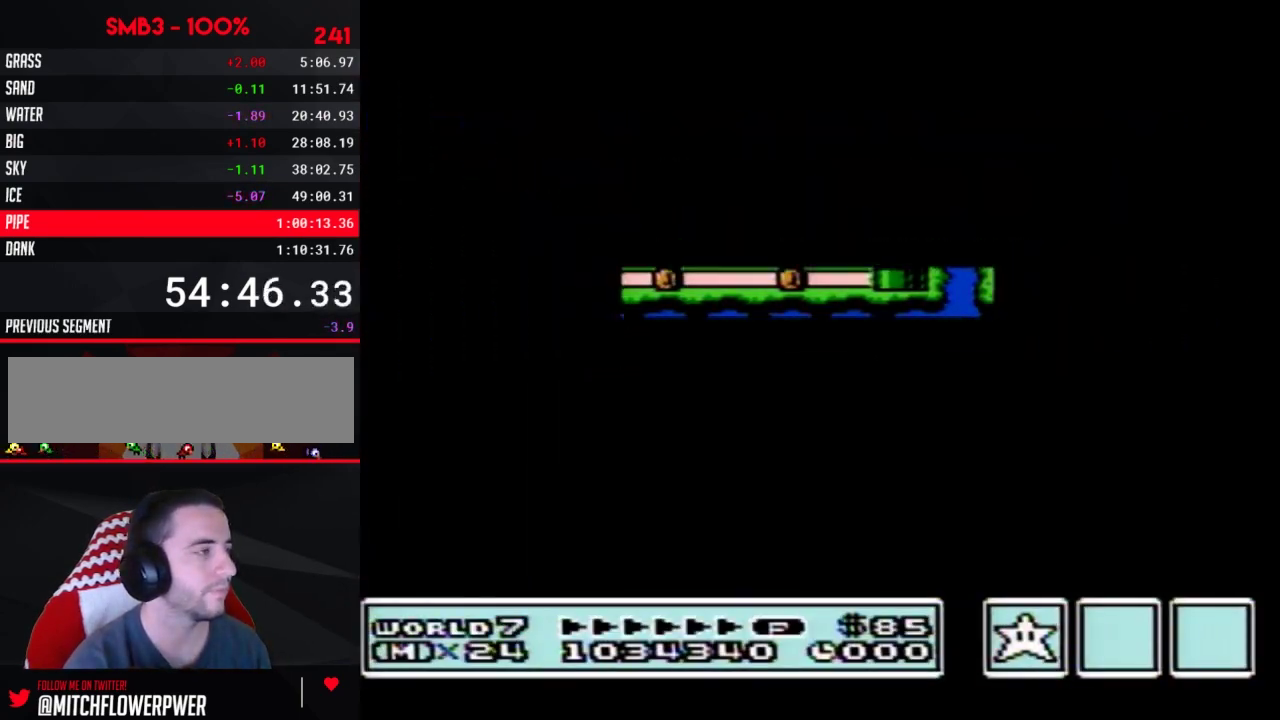
{"buttons": ["B"], "events": [[350, "A", "up"], [350, "B", "down"]]}
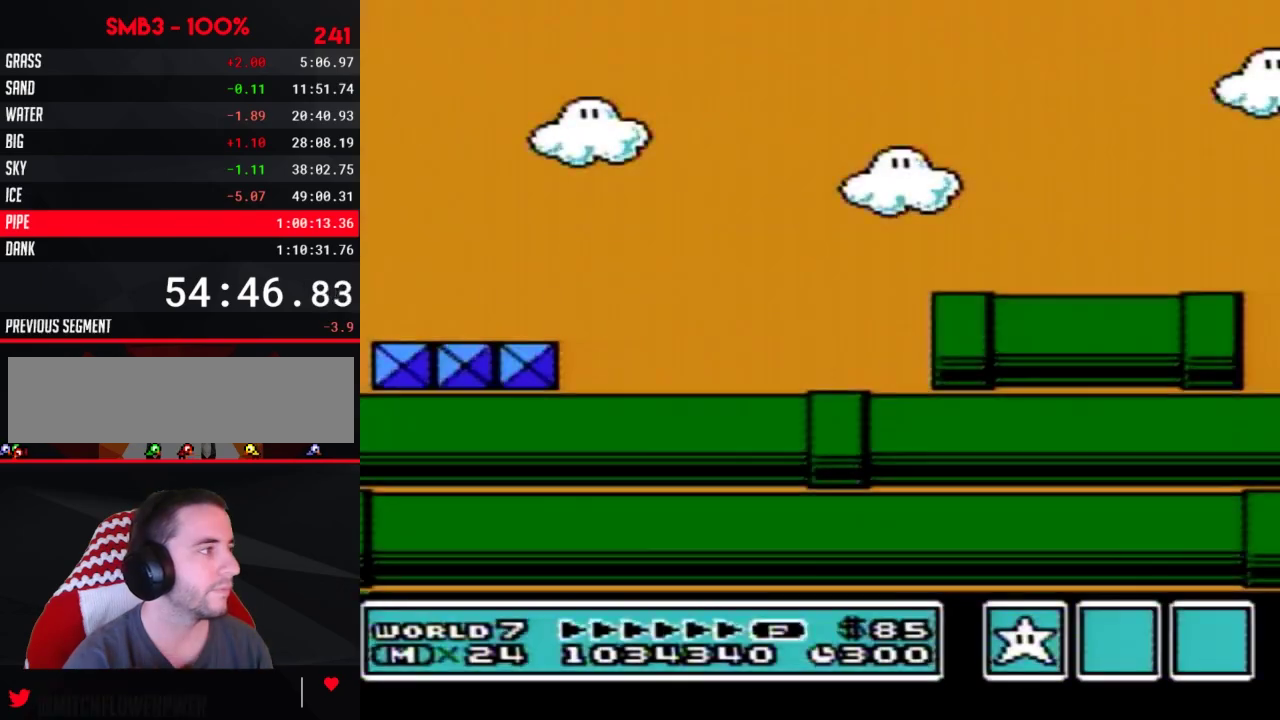
{"buttons": ["A", "B", "DPAD_RIGHT"], "events": [[133, "DPAD_RIGHT", "down"], [200, "A", "down"]]}
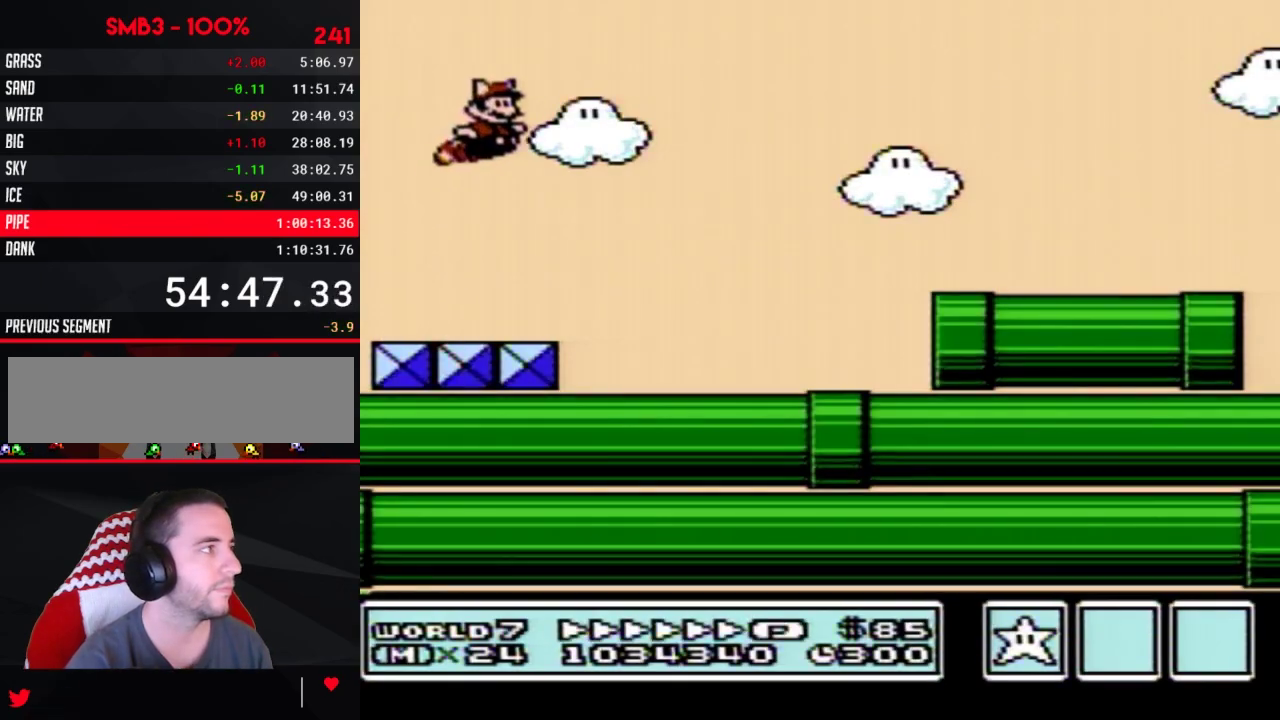
{"buttons": ["A", "B", "DPAD_RIGHT"], "events": [[17, "A", "up"], [67, "A", "down"], [133, "A", "up"], [200, "A", "down"], [267, "A", "up"], [317, "A", "down"]]}
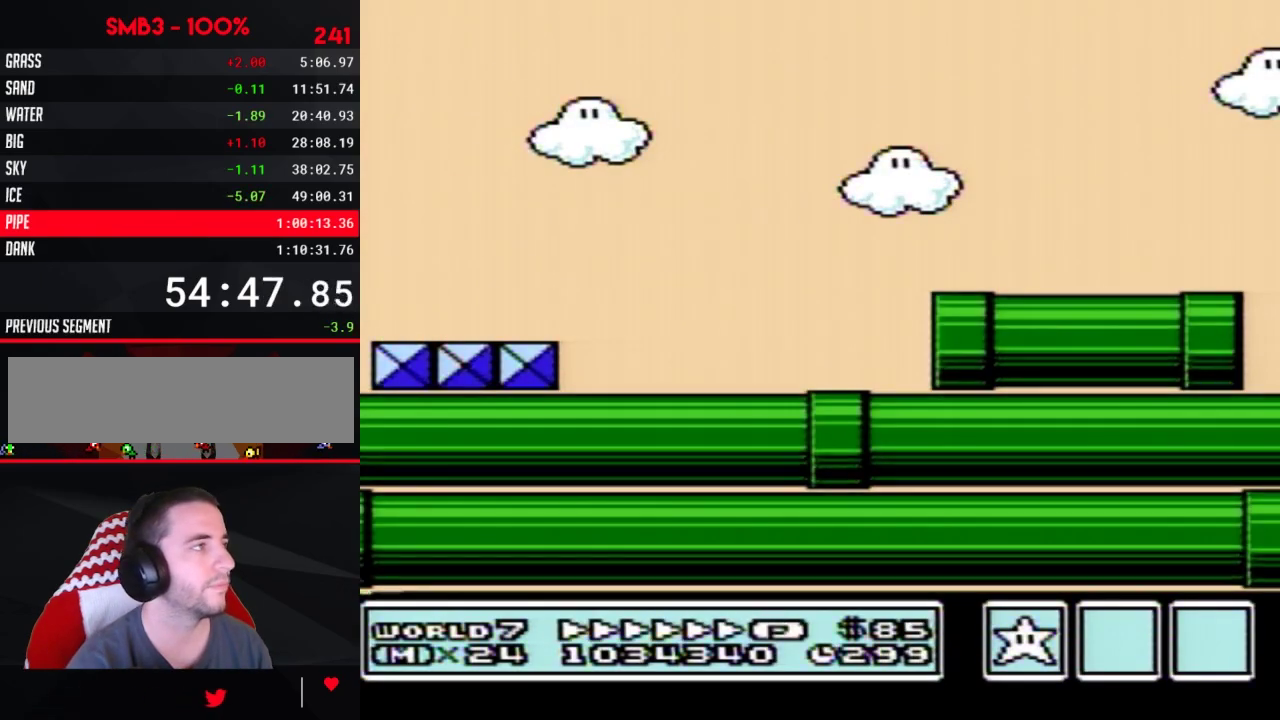
{"buttons": ["A", "B", "DPAD_RIGHT"], "events": [[17, "A", "up"], [67, "A", "down"], [133, "A", "up"], [200, "A", "down"], [383, "A", "up"], [450, "A", "down"]]}
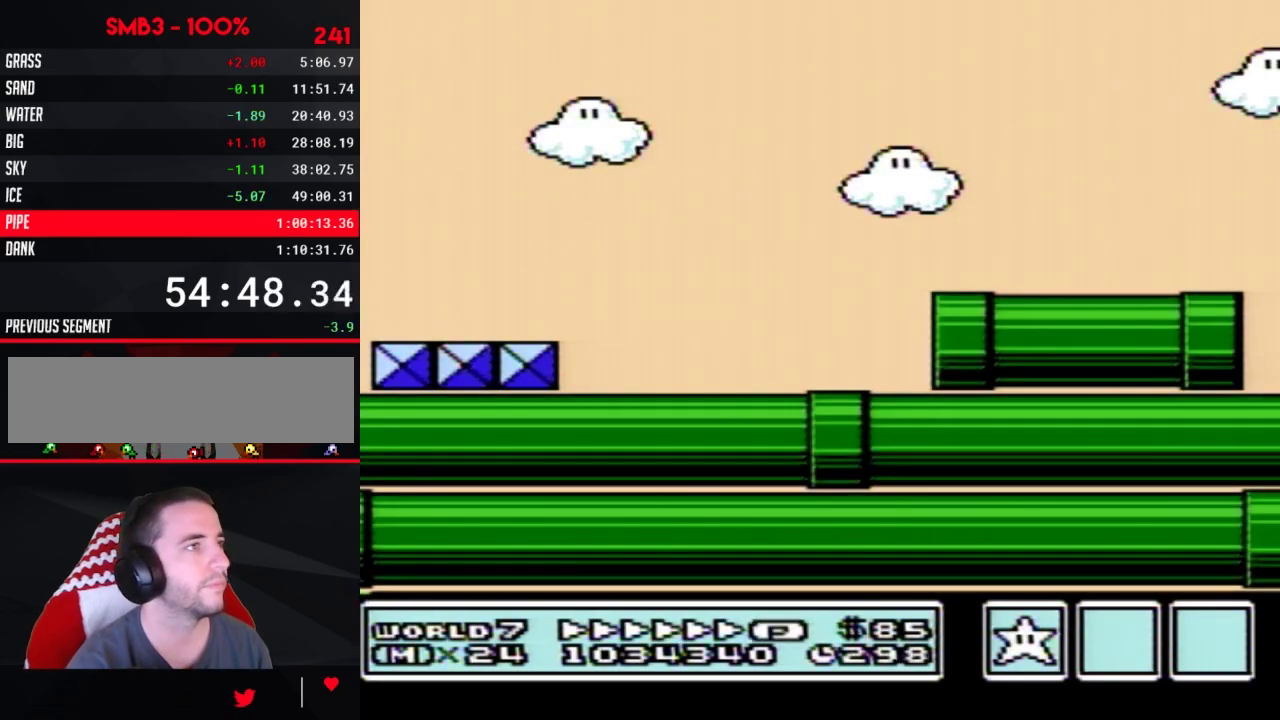
{"buttons": ["A", "B"], "events": [[133, "DPAD_RIGHT", "up"], [383, "A", "up"], [450, "A", "down"]]}
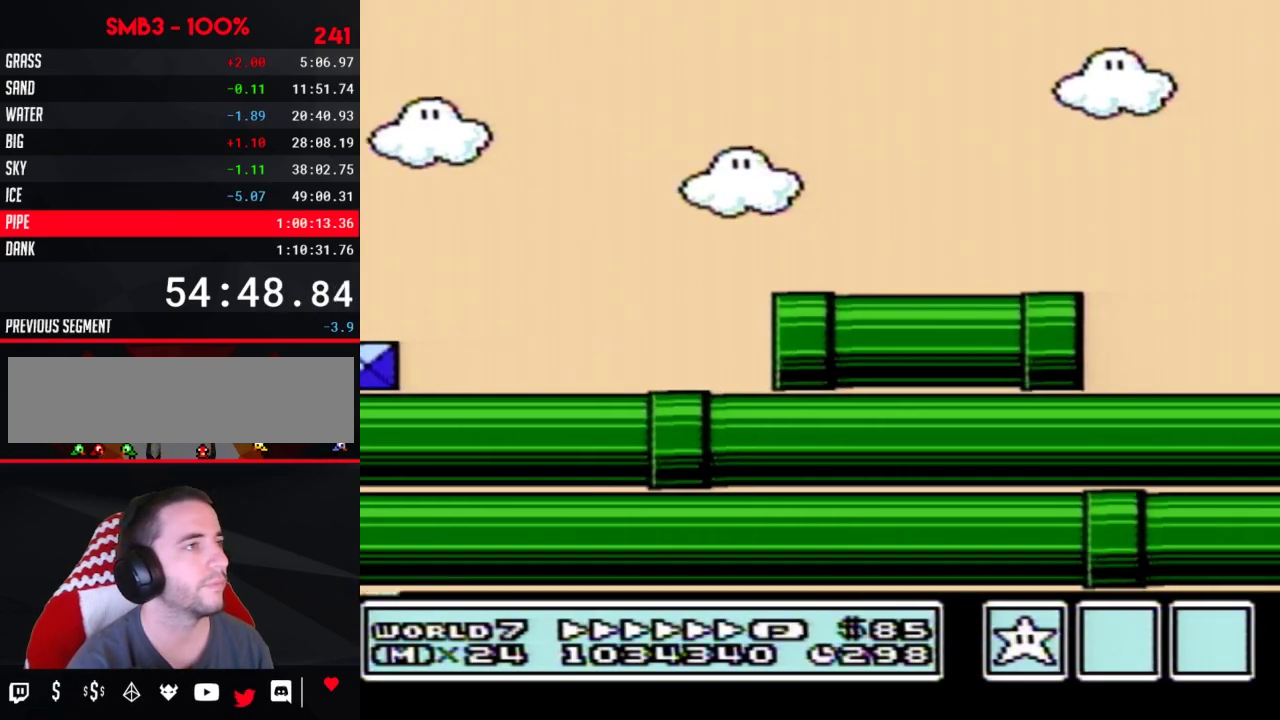
{"buttons": ["A", "B"], "events": [[117, "A", "up"], [167, "A", "down"], [383, "A", "up"], [450, "A", "down"]]}
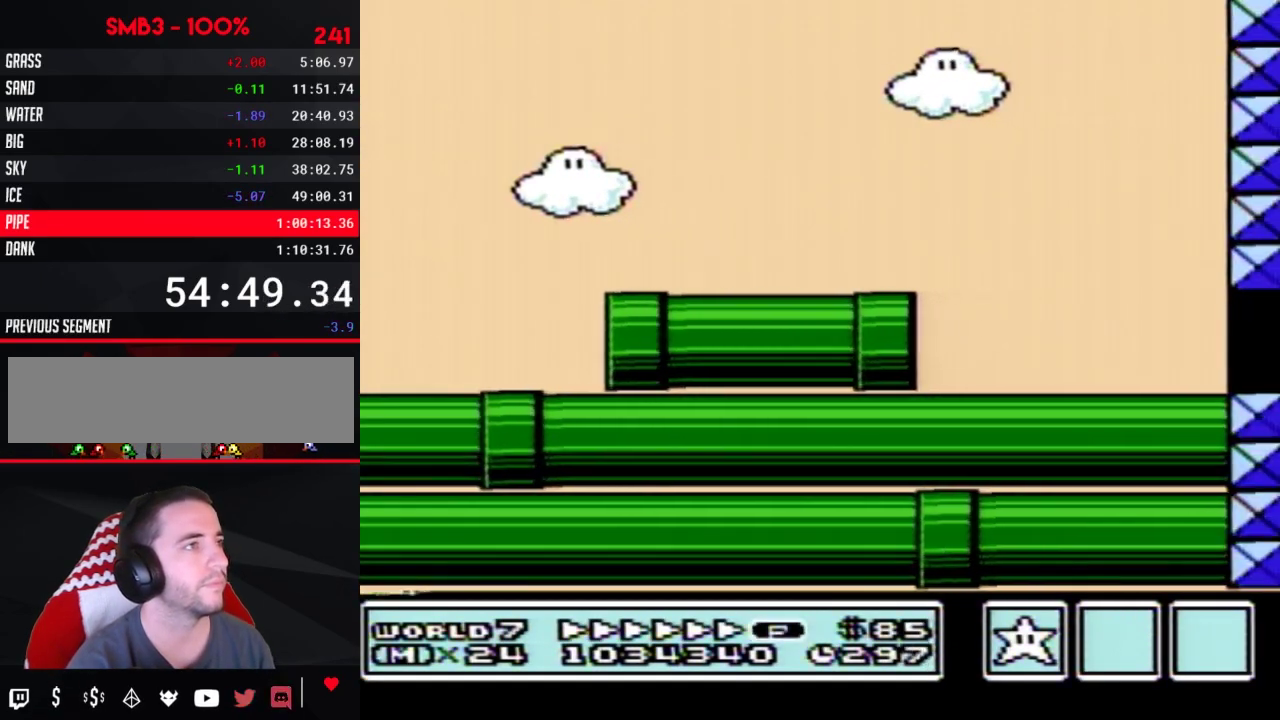
{"buttons": ["A", "B"], "events": [[17, "A", "up"], [83, "A", "down"], [133, "A", "up"], [200, "A", "down"], [267, "A", "up"], [333, "A", "down"]]}
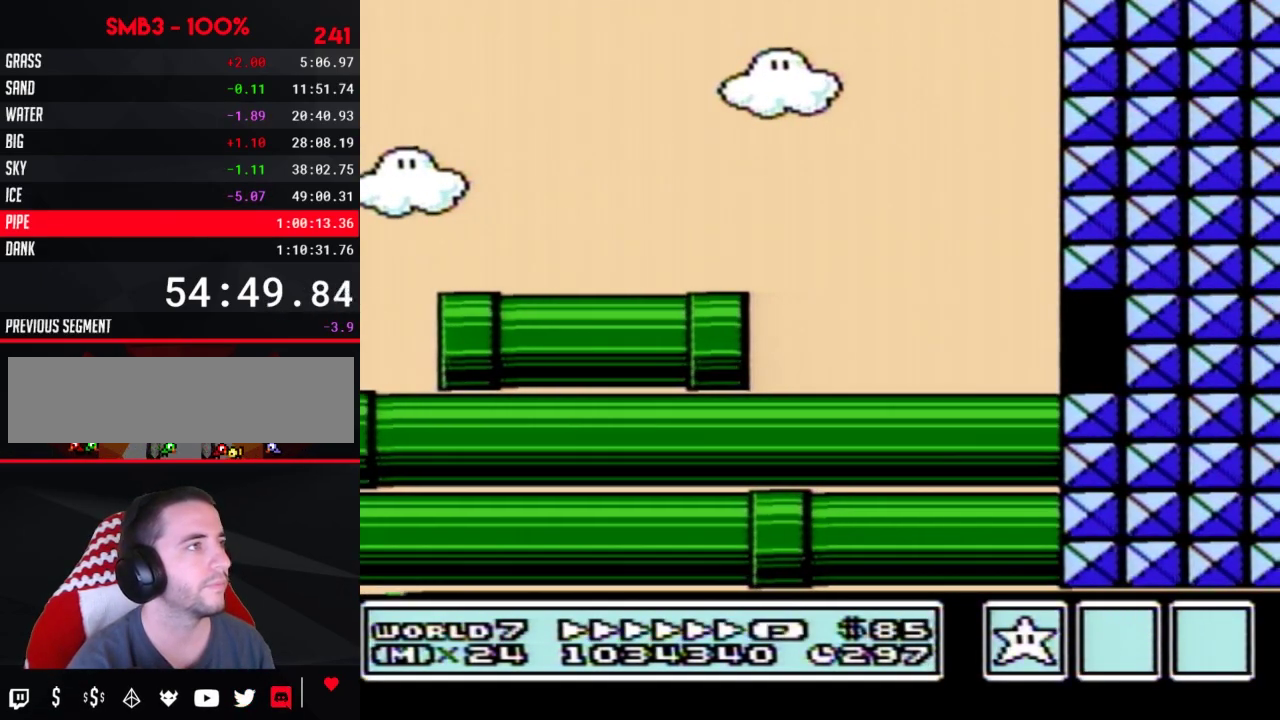
{"buttons": ["A", "B", "DPAD_LEFT"], "events": [[17, "A", "up"], [67, "A", "down"], [383, "A", "up"], [450, "A", "down"], [450, "DPAD_LEFT", "down"]]}
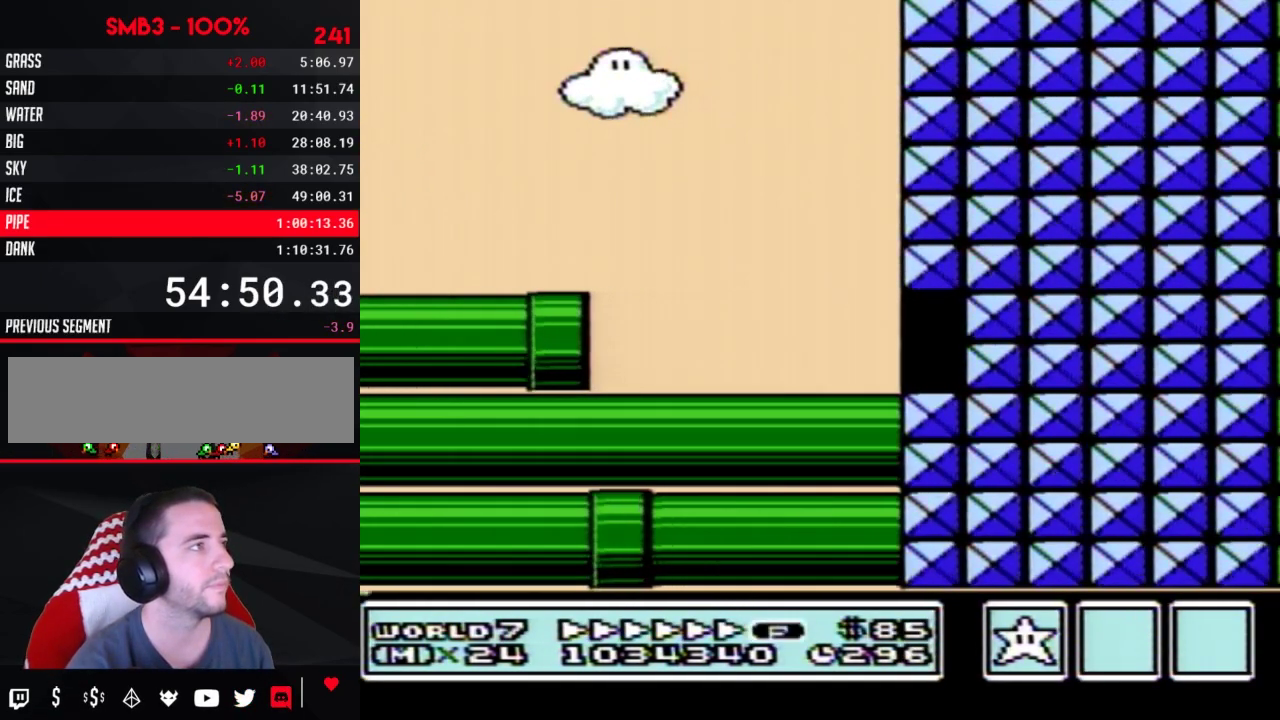
{"buttons": ["B", "DPAD_RIGHT"], "events": [[50, "DPAD_LEFT", "up"], [200, "DPAD_RIGHT", "down"], [317, "A", "up"]]}
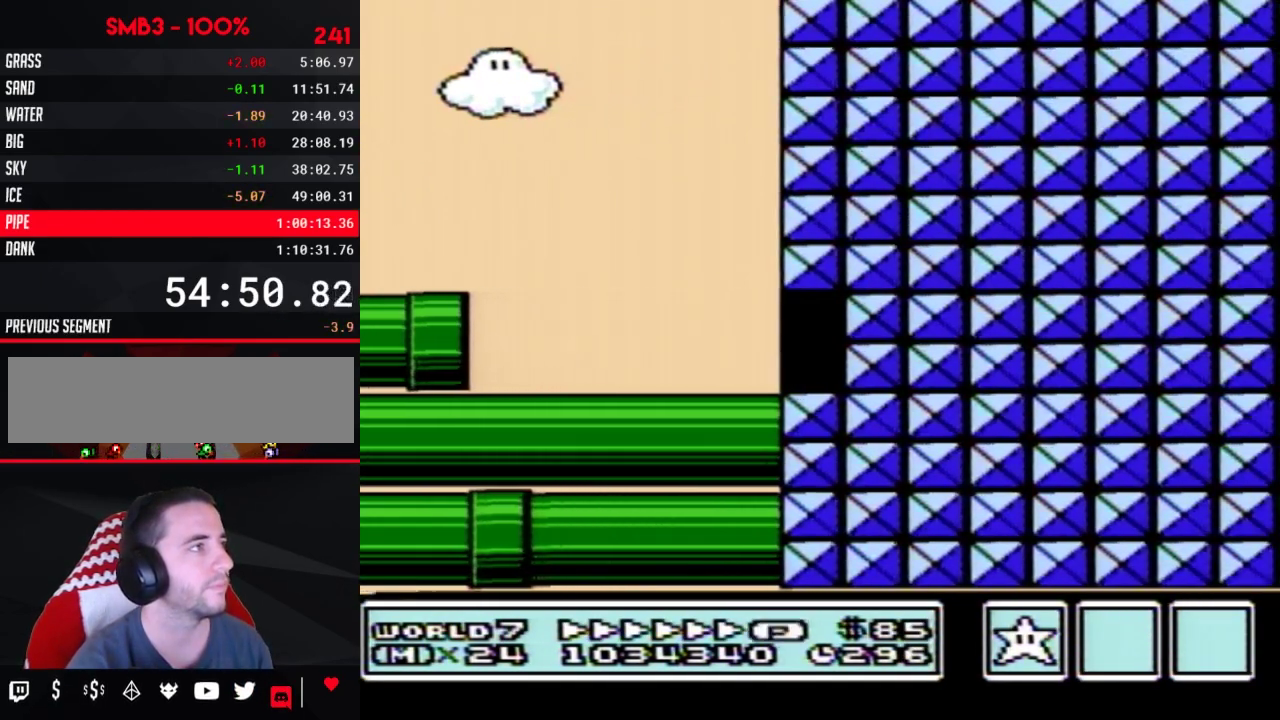
{"buttons": ["B", "DPAD_RIGHT"], "events": []}
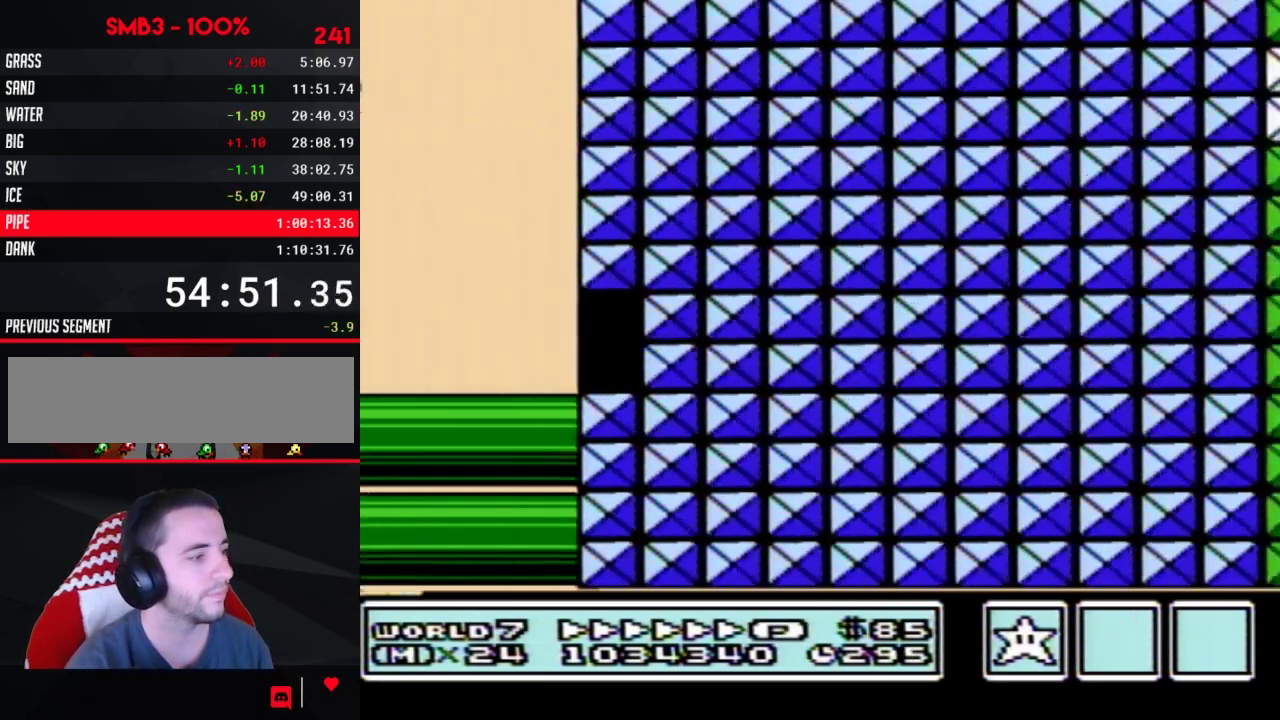
{"buttons": ["B", "DPAD_RIGHT"], "events": []}
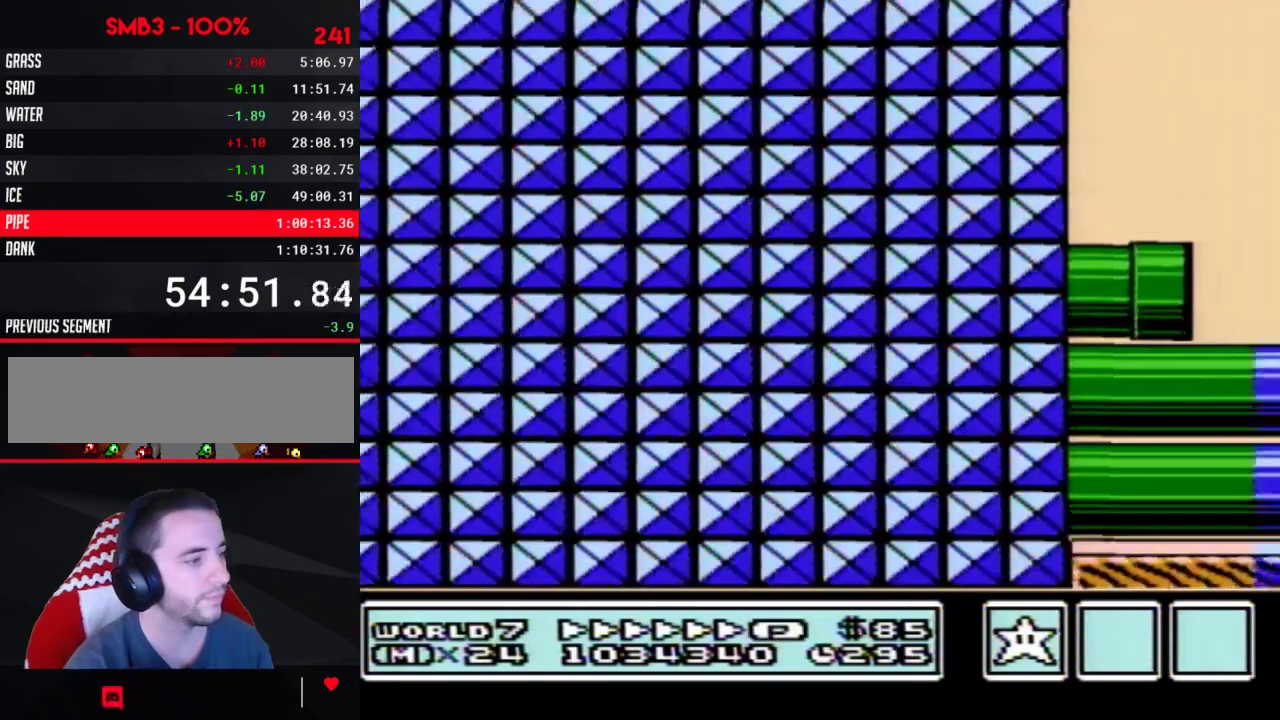
{"buttons": ["B", "DPAD_RIGHT"], "events": []}
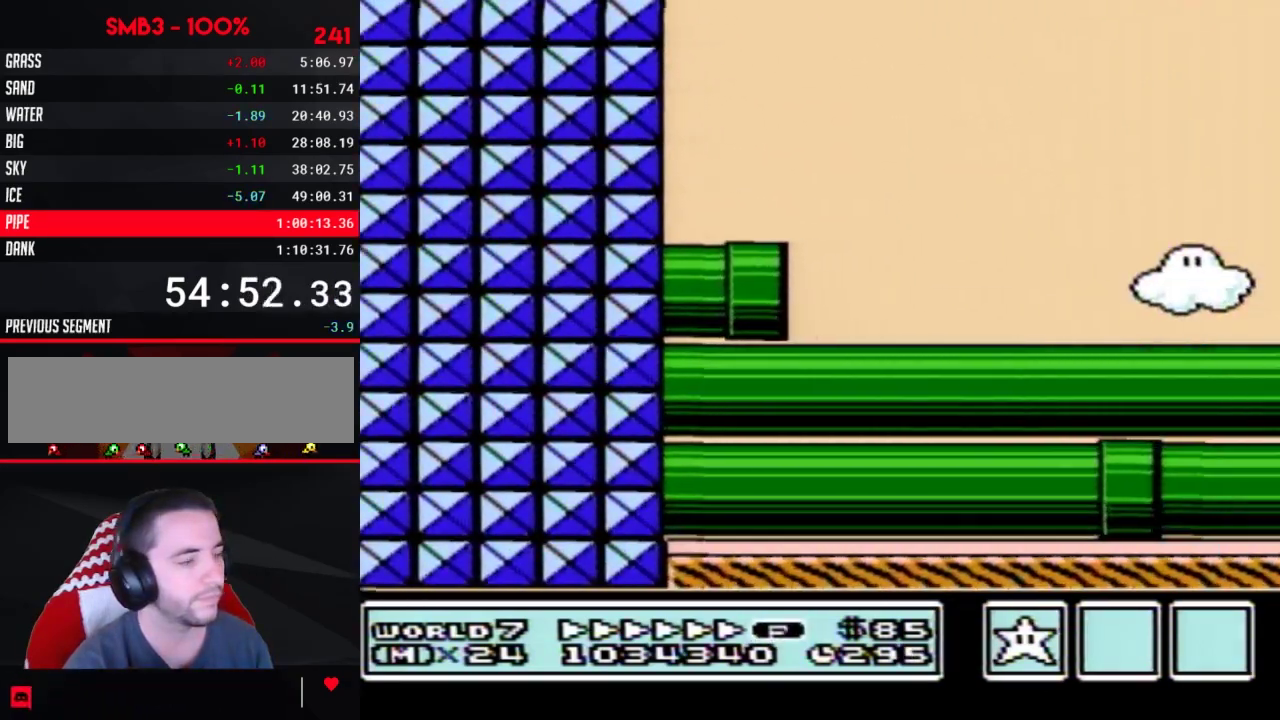
{"buttons": ["B", "DPAD_RIGHT"], "events": []}
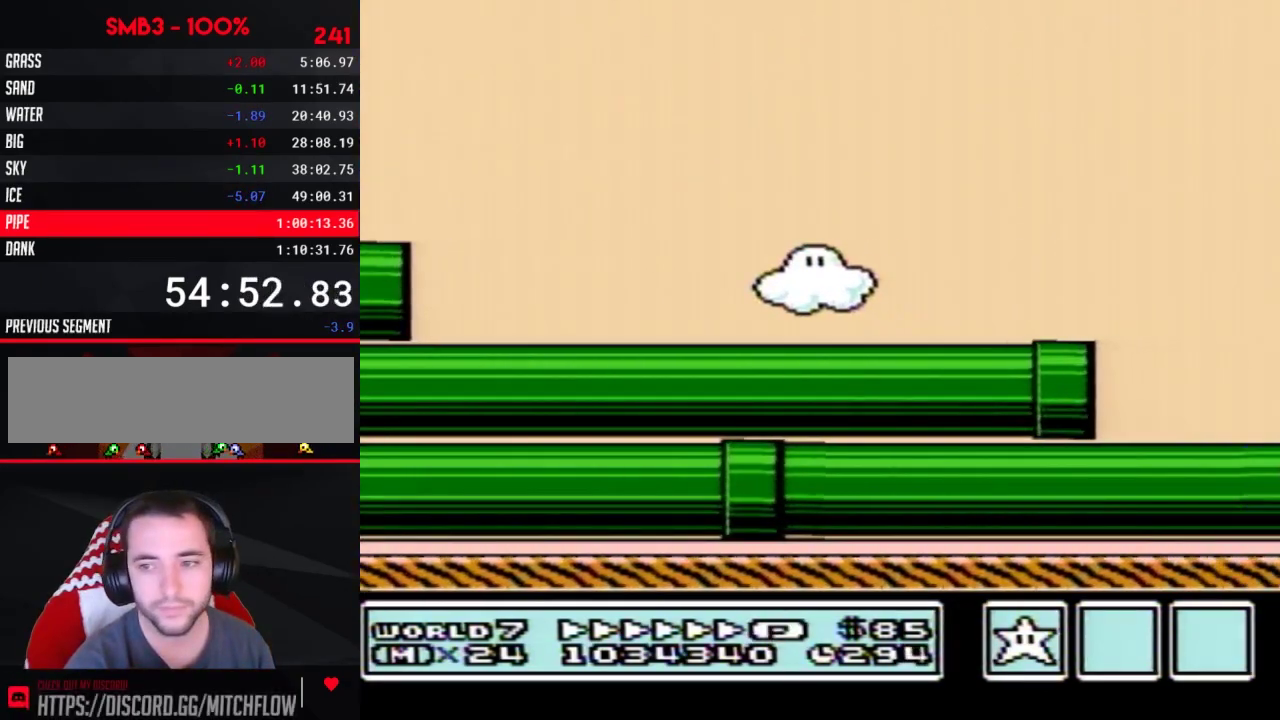
{"buttons": ["B", "DPAD_RIGHT"], "events": []}
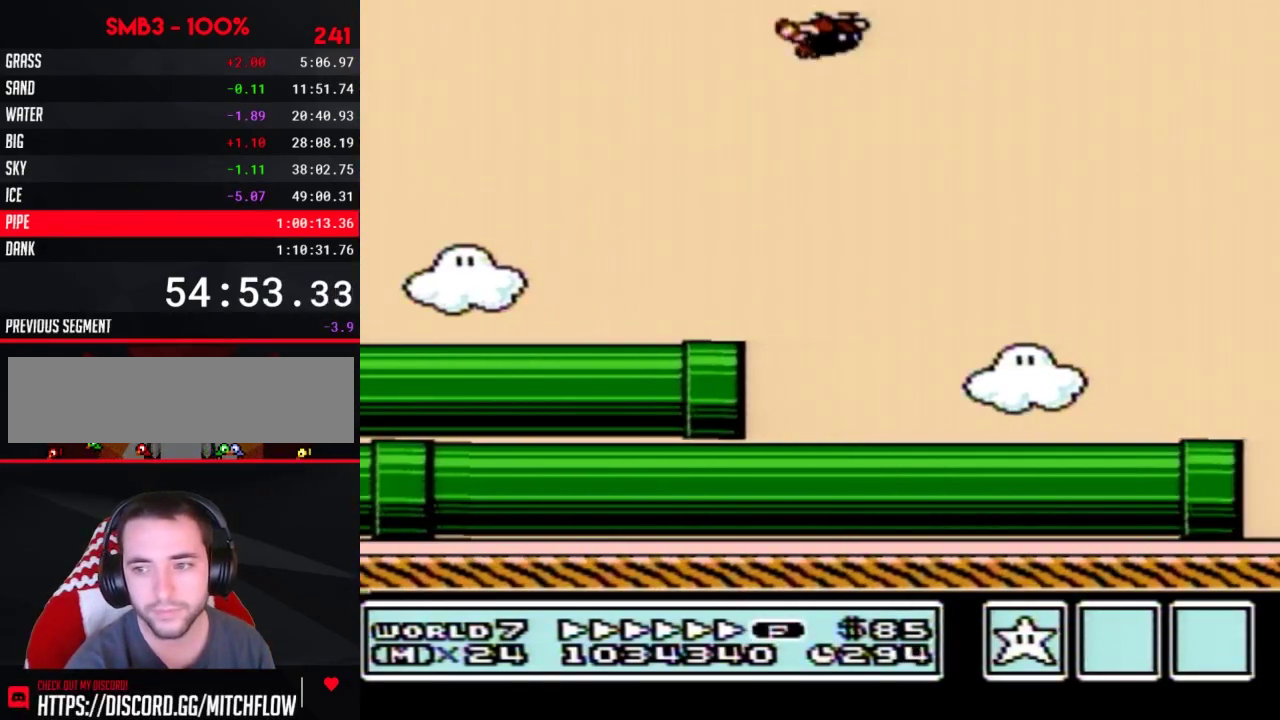
{"buttons": ["B", "DPAD_RIGHT"], "events": []}
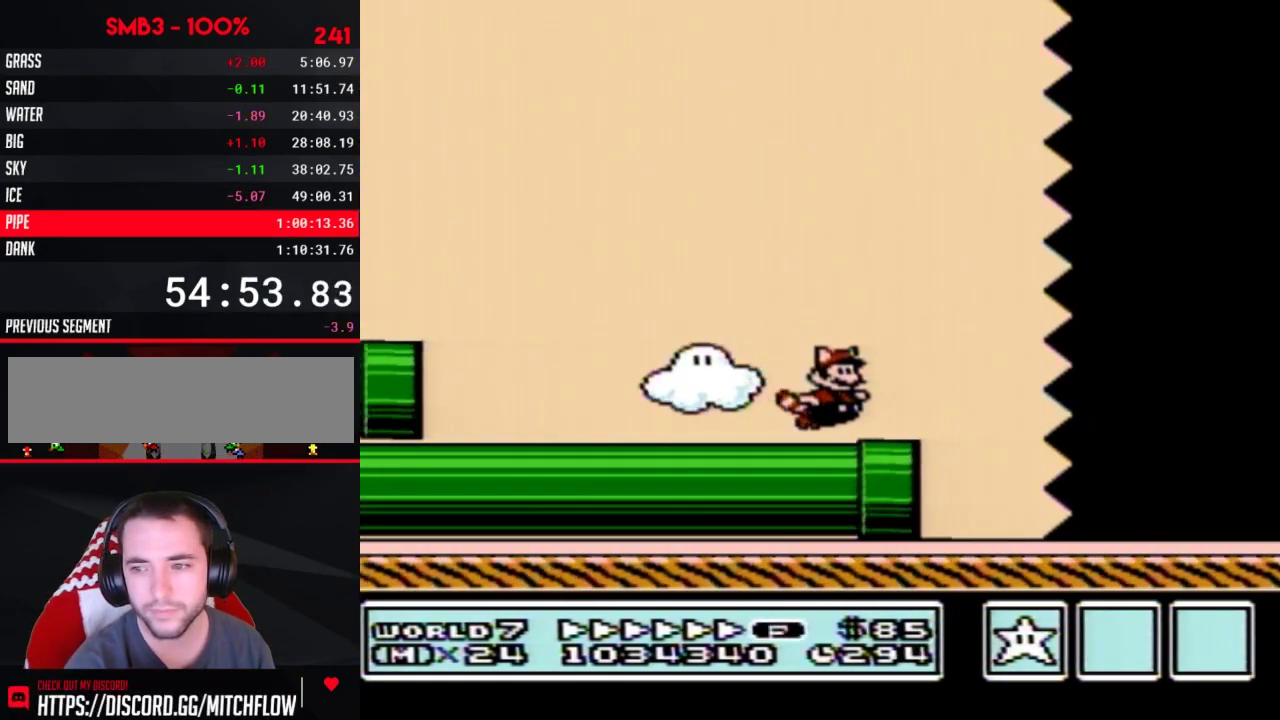
{"buttons": ["B", "DPAD_RIGHT"], "events": []}
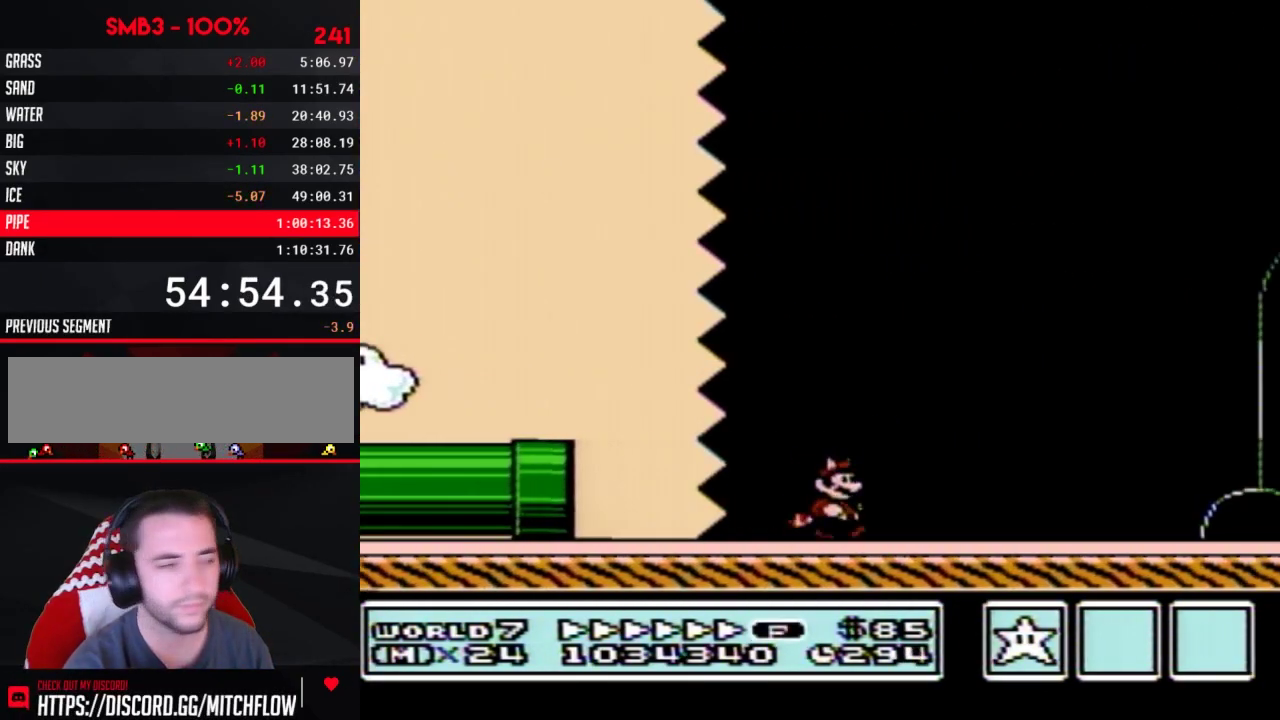
{"buttons": ["B", "DPAD_RIGHT"], "events": []}
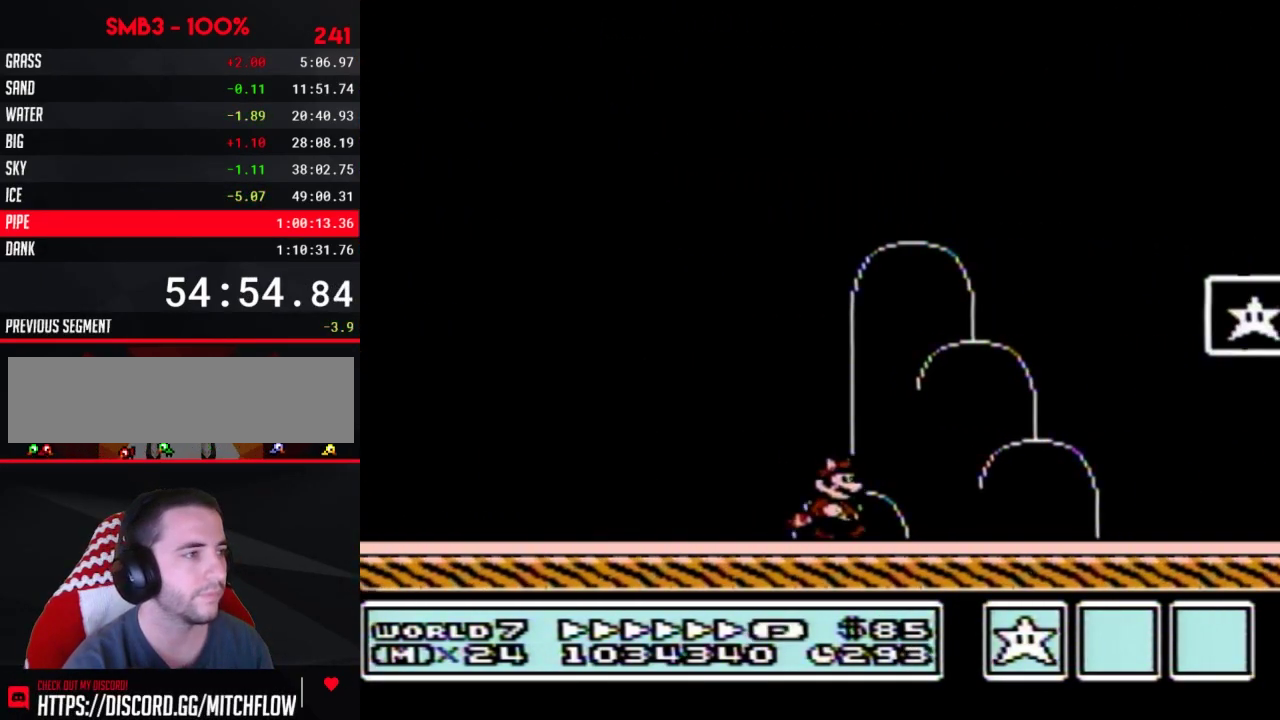
{"buttons": ["A", "B", "DPAD_UP", "DPAD_LEFT"], "events": [[300, "DPAD_LEFT", "down"], [300, "DPAD_RIGHT", "up"], [450, "DPAD_UP", "down"], [483, "A", "down"]]}
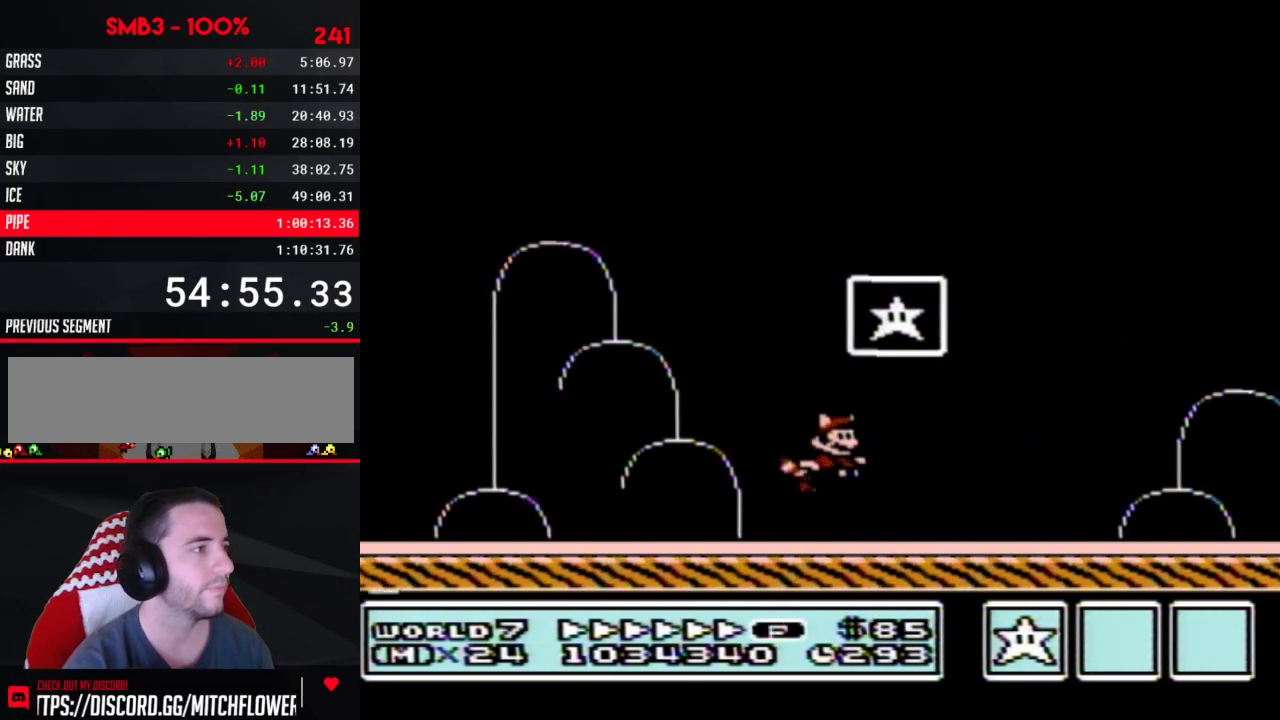
{"buttons": [], "events": [[17, "DPAD_LEFT", "up"], [17, "DPAD_RIGHT", "down"], [17, "DPAD_UP", "up"], [300, "DPAD_RIGHT", "up"], [317, "A", "up"], [317, "B", "up"]]}